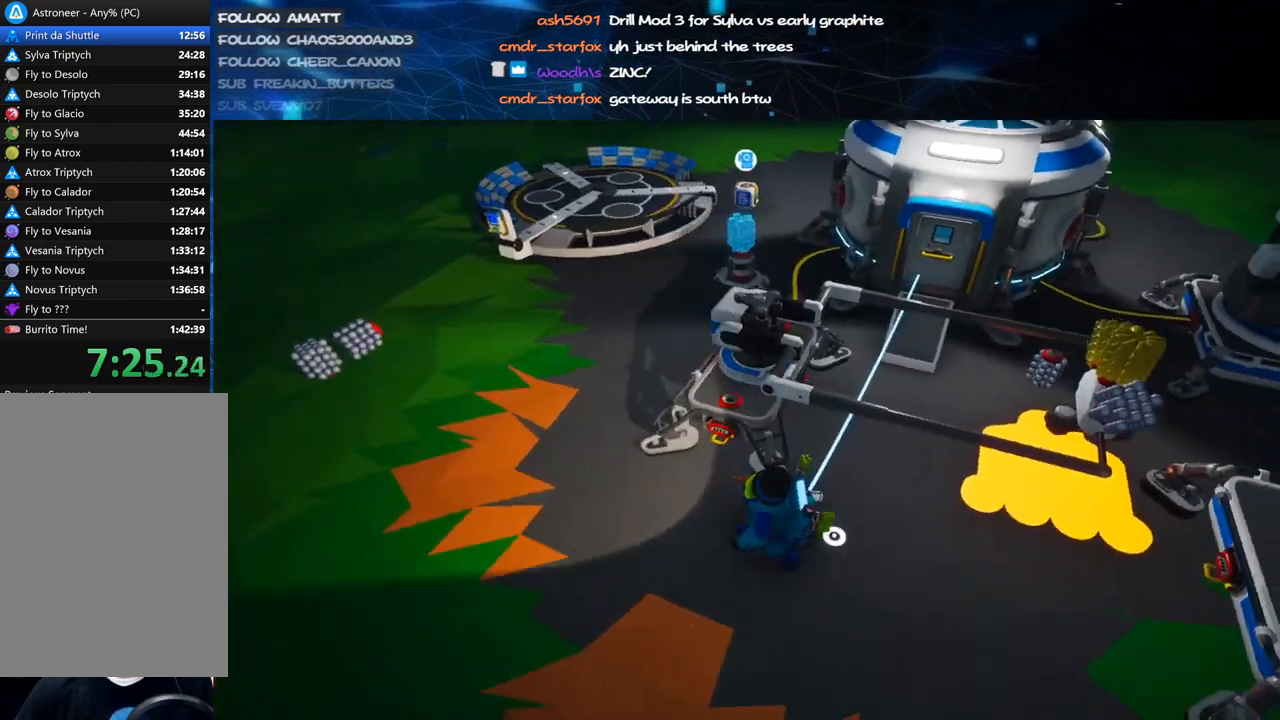
Gameplay with keyboard and mouse; each line is a JSON object with the keys and mouse buttons held at the frame after it. "events" lists presses ("down") and releases ("up") of "a", "alt", "b", "c", "ctrl", "d", "e", "f", "g", "q", "r", "s", "shift", "space", "t", "tab", "v", "w", "x", "z", "mouse_left", "mouse_wheel", "mouse_right", "mouse_mb4" and "mouse_mb5" between this image and that frame as [ms after this image, input, new state], when the widget could be followed in between. "mouse_left", "mouse_wheel", "mouse_right", "mouse_mb4", "mouse_mb5" = the "left", "wheel", "right", "mb4", "mb5" buttons of the "mouse" list. No other keys are recorded. "wheel" means that the mouse wheel is clicked or scrolled. Mouse movement is not recorded.
{"keys": ["d", "s"], "mouse": [], "events": [[100, "q", "down"], [120, "d", "down"], [220, "mouse_right", "down"], [220, "q", "up"], [360, "mouse_right", "up"]]}
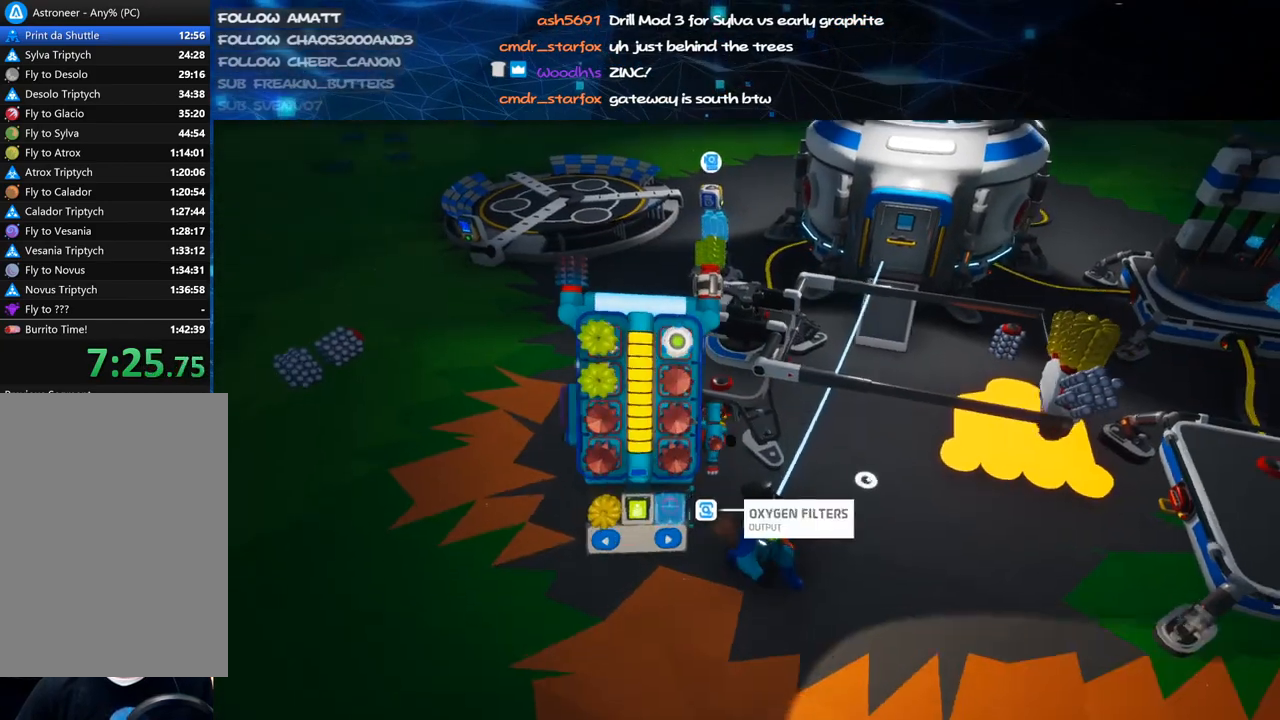
{"keys": ["d", "s"], "mouse": [], "events": []}
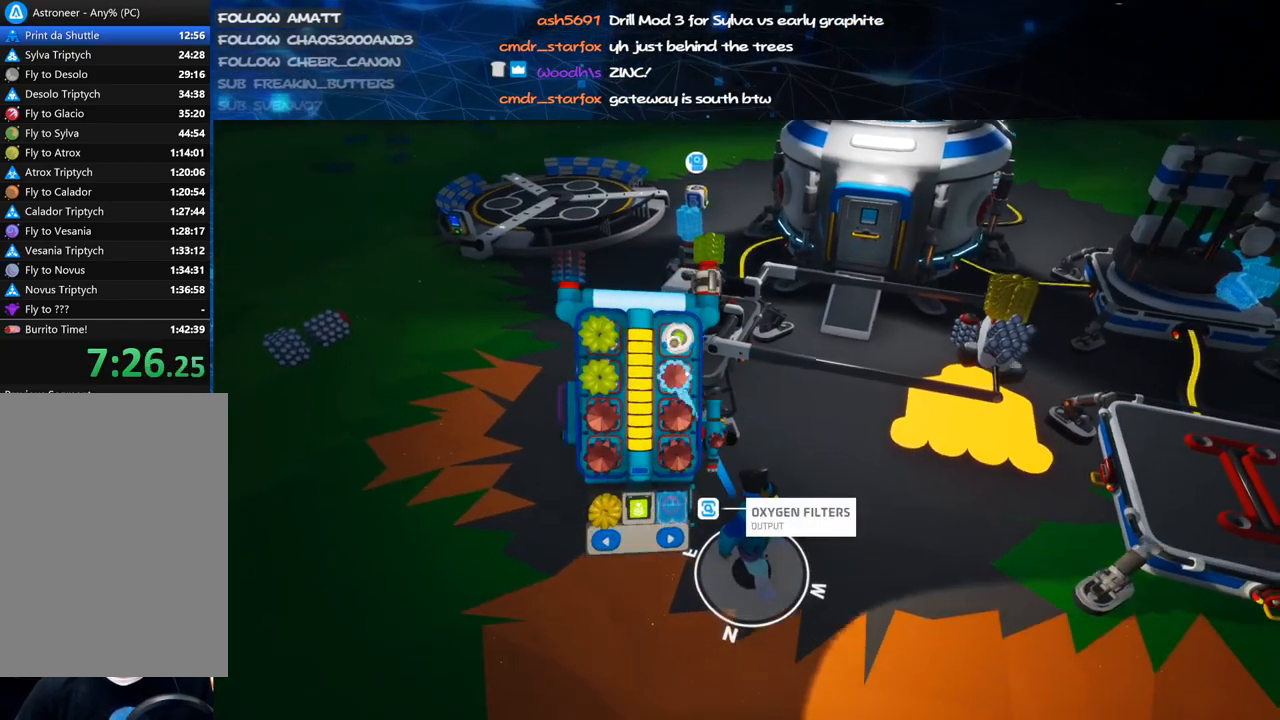
{"keys": ["d"], "mouse": ["right"], "events": [[20, "mouse_left", "down"], [60, "mouse_right", "down"], [120, "mouse_left", "up"], [220, "mouse_right", "up"], [220, "q", "down"], [300, "q", "up"], [320, "s", "up"], [400, "mouse_right", "down"]]}
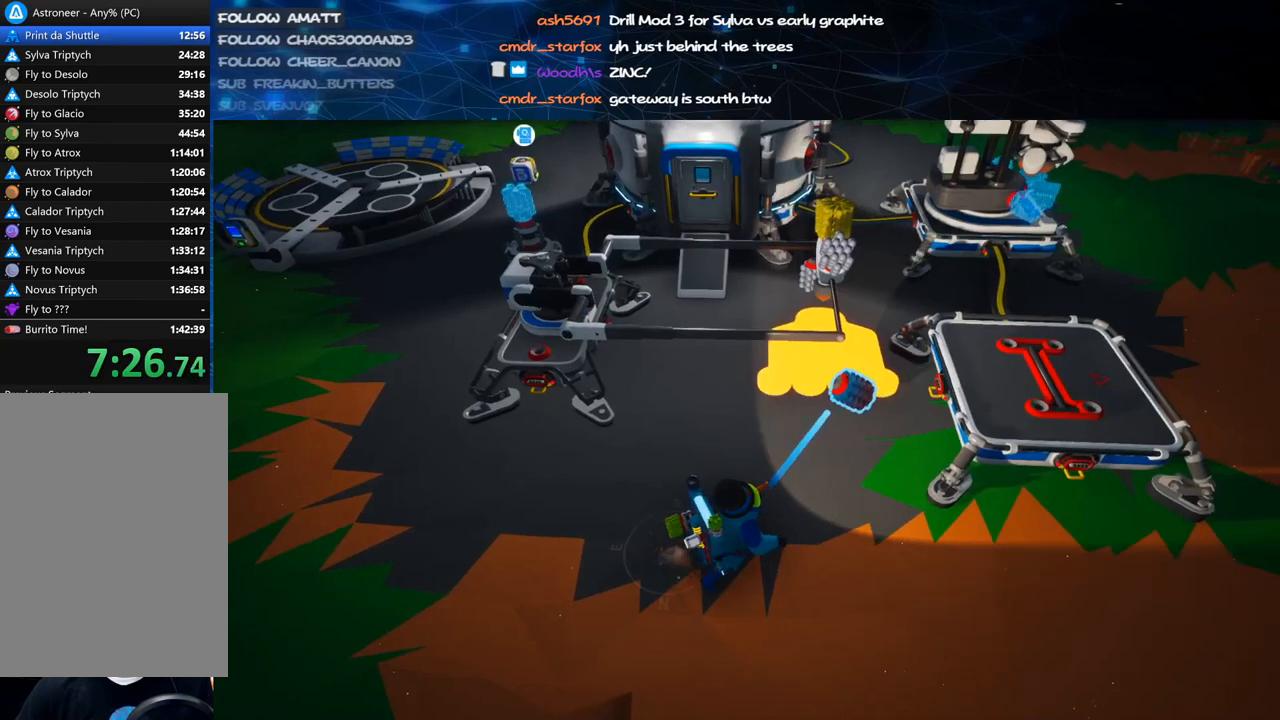
{"keys": [], "mouse": ["left"], "events": [[20, "mouse_right", "up"], [160, "s", "down"], [380, "d", "up"], [400, "s", "up"], [460, "mouse_left", "down"]]}
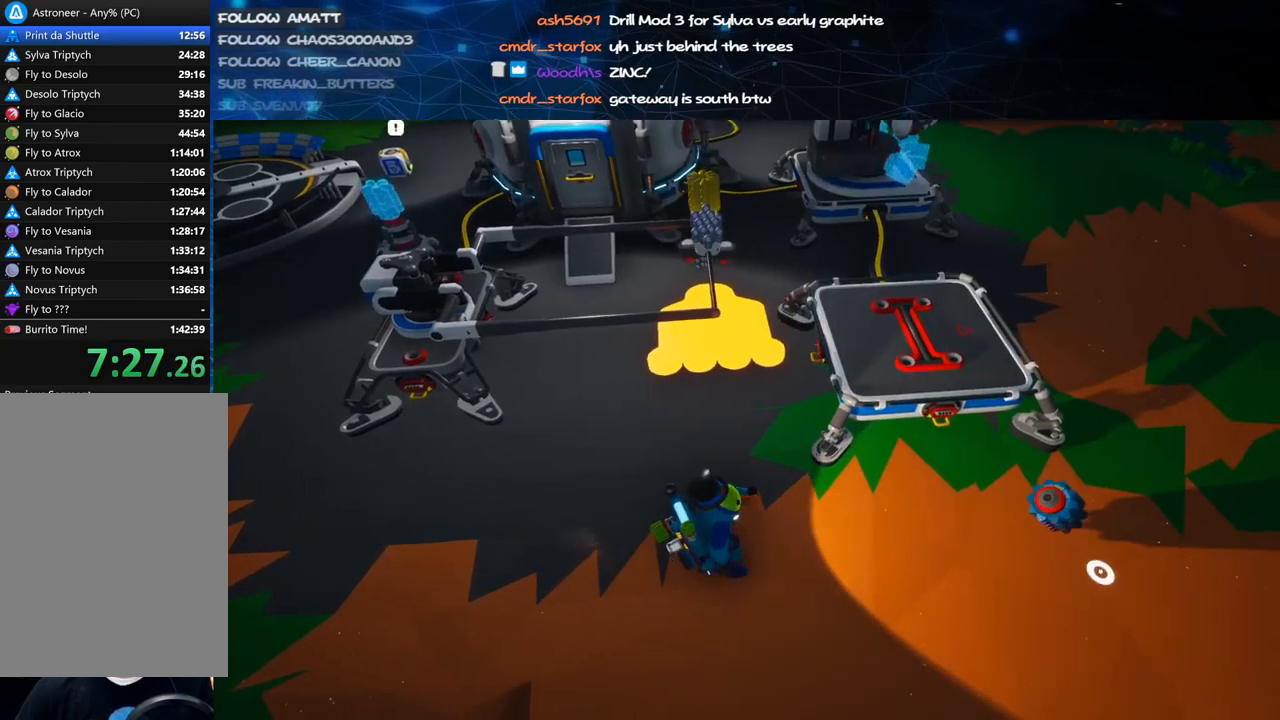
{"keys": [], "mouse": [], "events": [[40, "q", "down"], [60, "mouse_left", "up"], [120, "q", "up"], [160, "d", "down"], [280, "d", "up"]]}
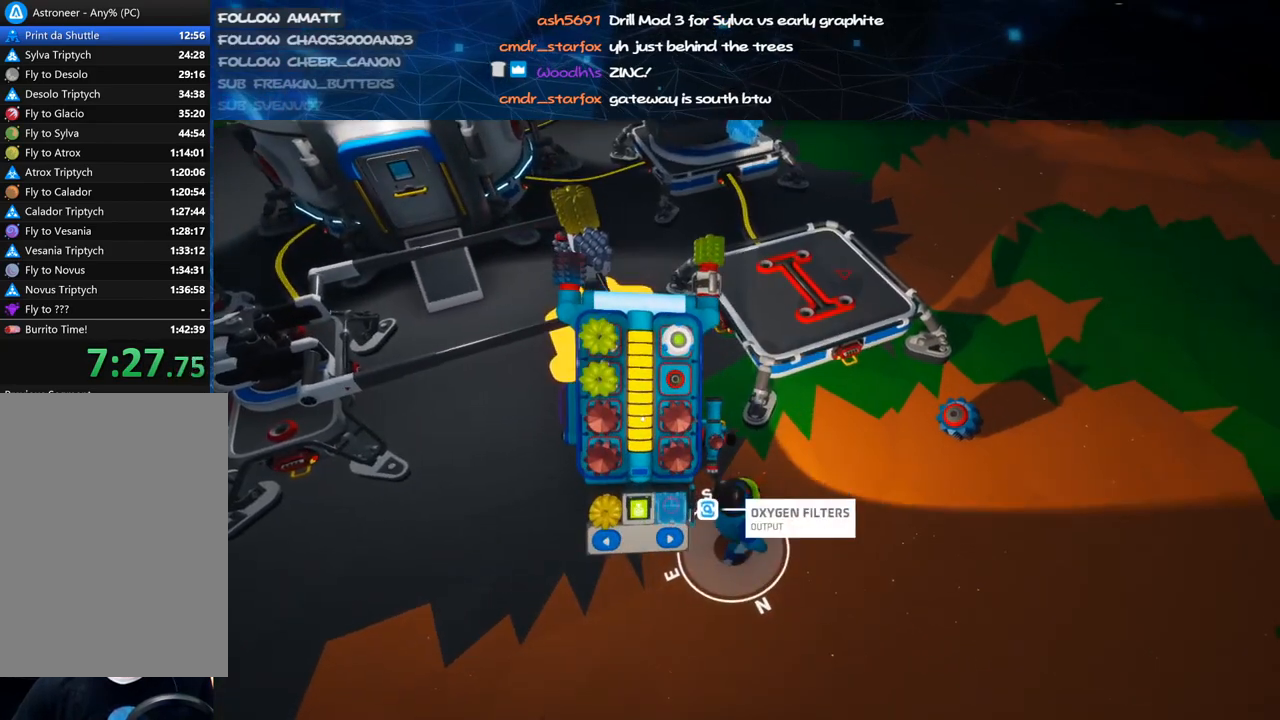
{"keys": [], "mouse": [], "events": [[300, "s", "down"], [380, "s", "up"], [400, "mouse_left", "down"], [460, "mouse_left", "up"]]}
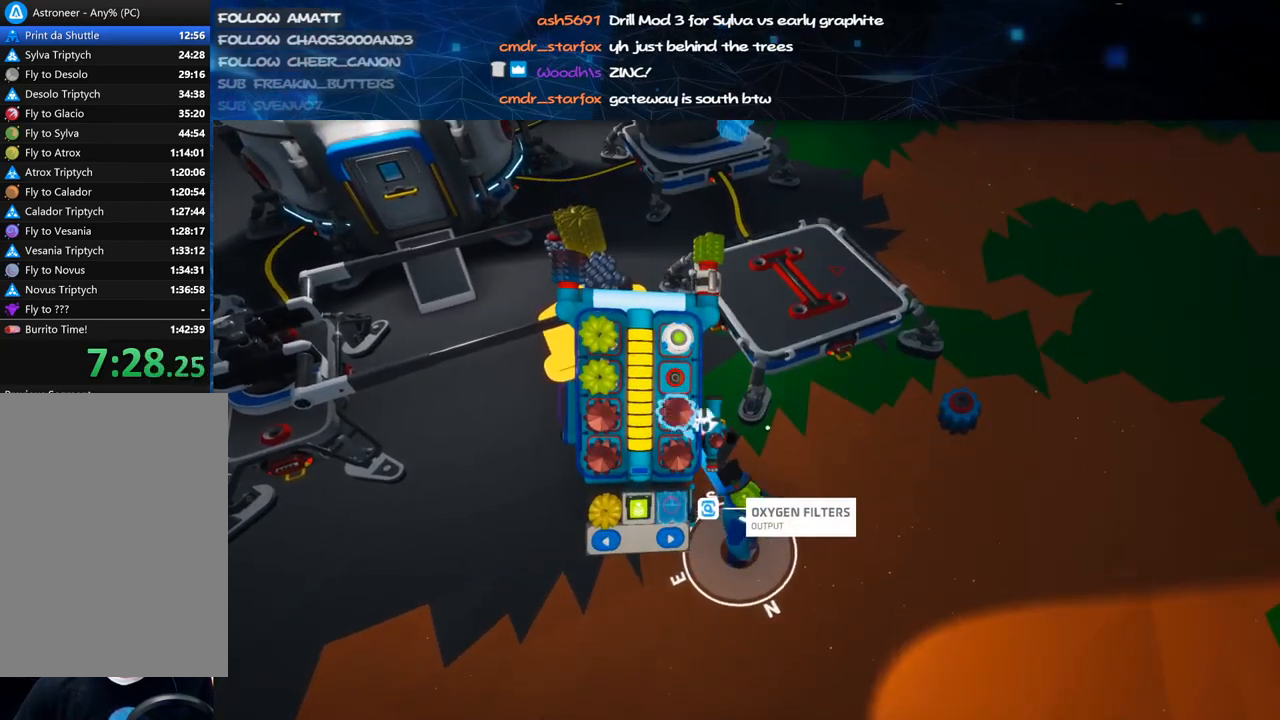
{"keys": [], "mouse": [], "events": [[100, "mouse_left", "down"], [180, "mouse_left", "up"]]}
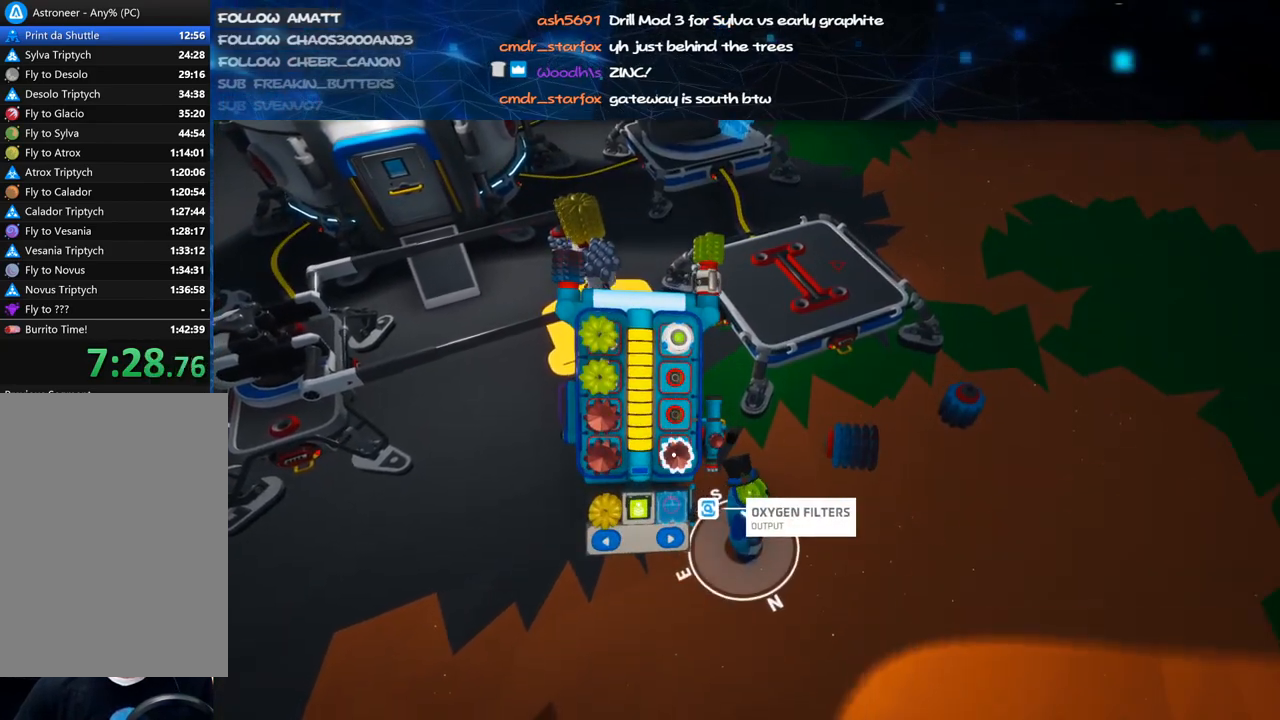
{"keys": [], "mouse": [], "events": [[20, "mouse_left", "down"], [120, "mouse_left", "up"], [220, "mouse_left", "down"], [320, "mouse_left", "up"]]}
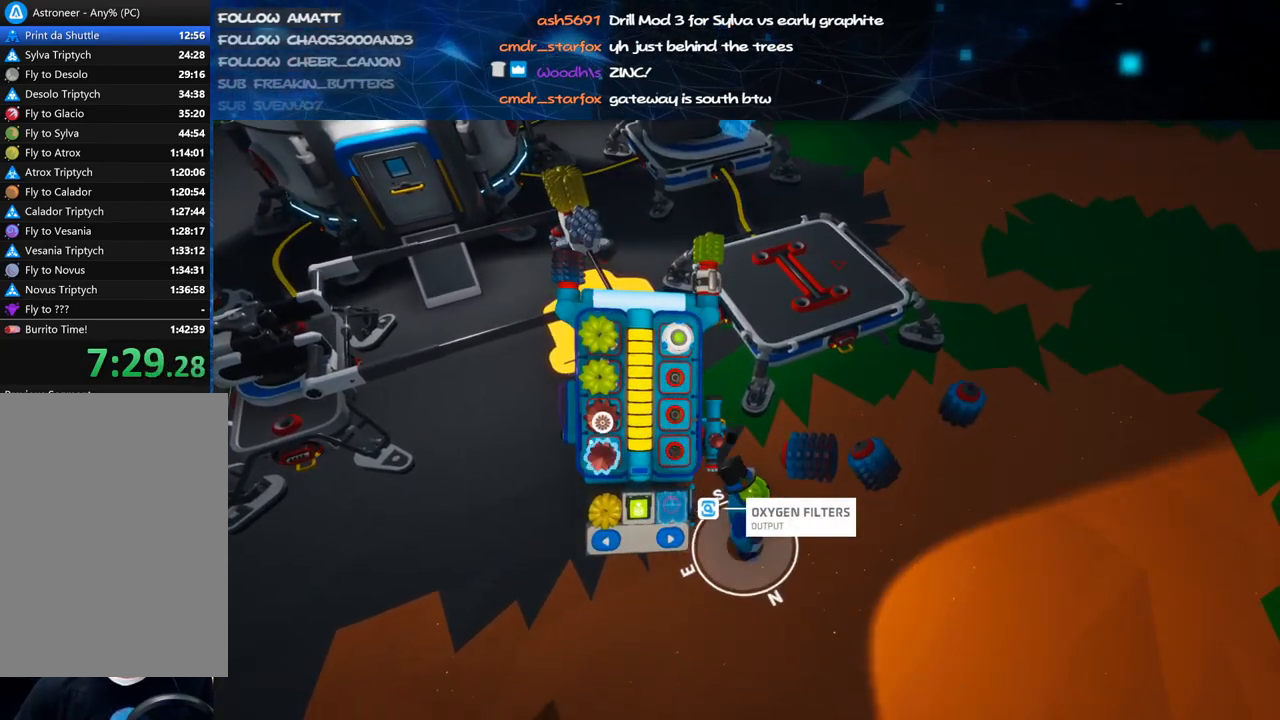
{"keys": [], "mouse": [], "events": [[300, "mouse_left", "down"], [380, "mouse_left", "up"]]}
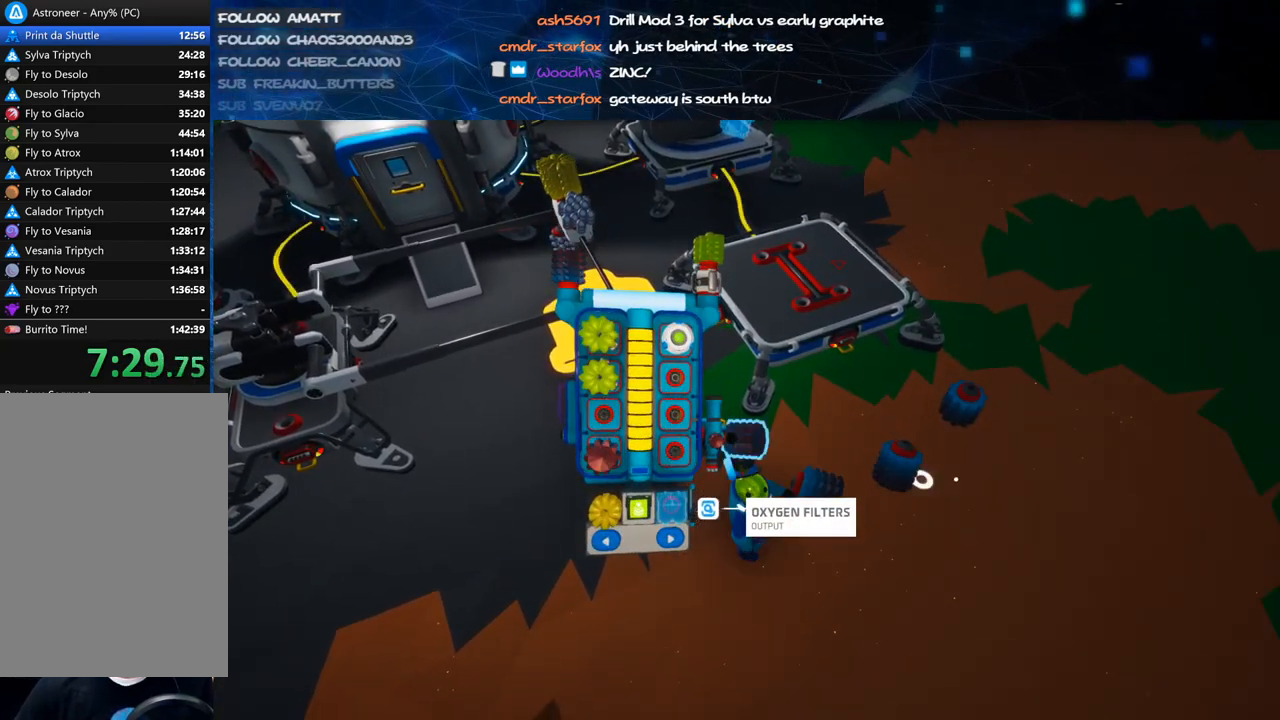
{"keys": [], "mouse": [], "events": [[220, "mouse_left", "down"], [280, "mouse_left", "up"]]}
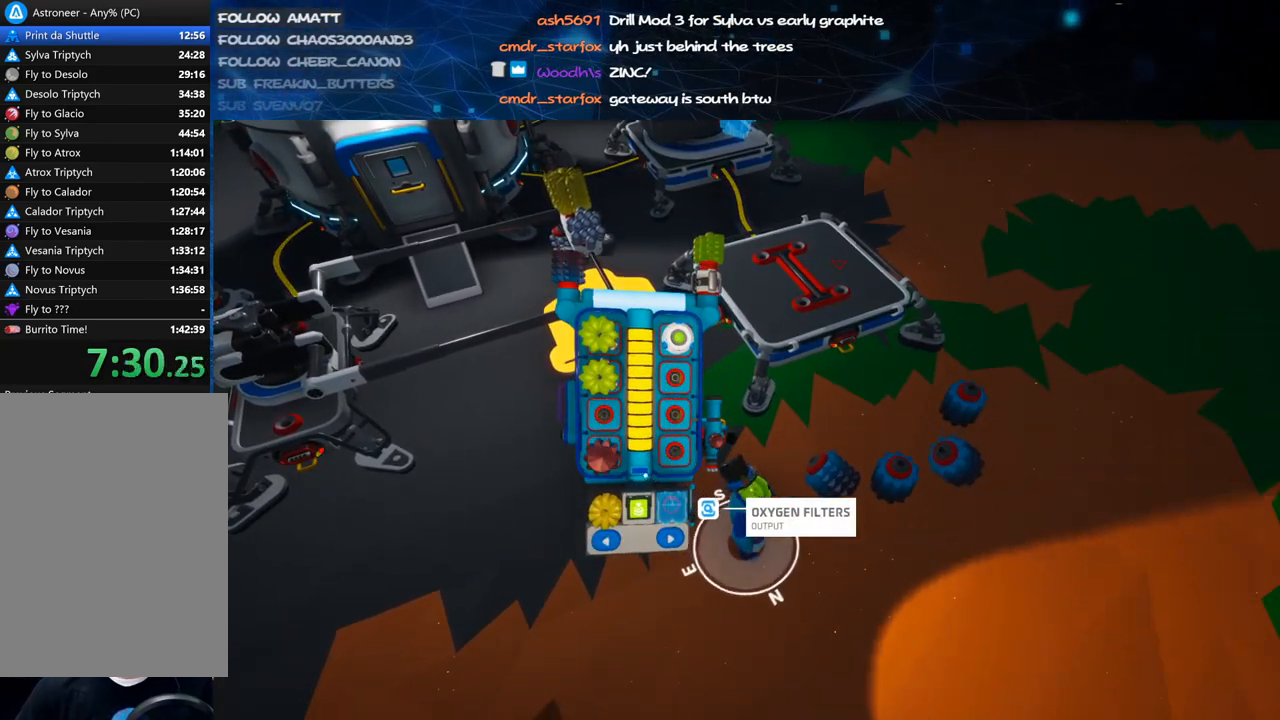
{"keys": [], "mouse": ["left"], "events": [[180, "mouse_left", "down"], [260, "mouse_left", "up"], [460, "mouse_left", "down"]]}
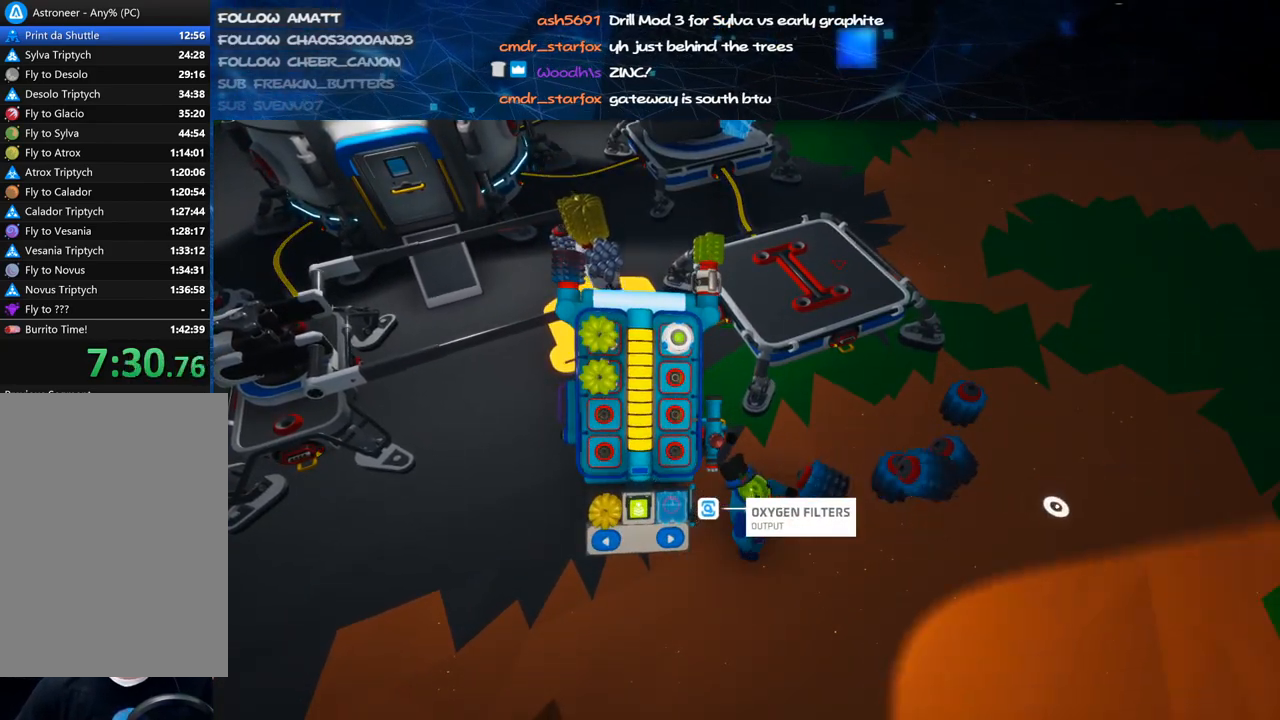
{"keys": [], "mouse": [], "events": [[80, "mouse_left", "up"], [120, "e", "down"], [240, "e", "up"]]}
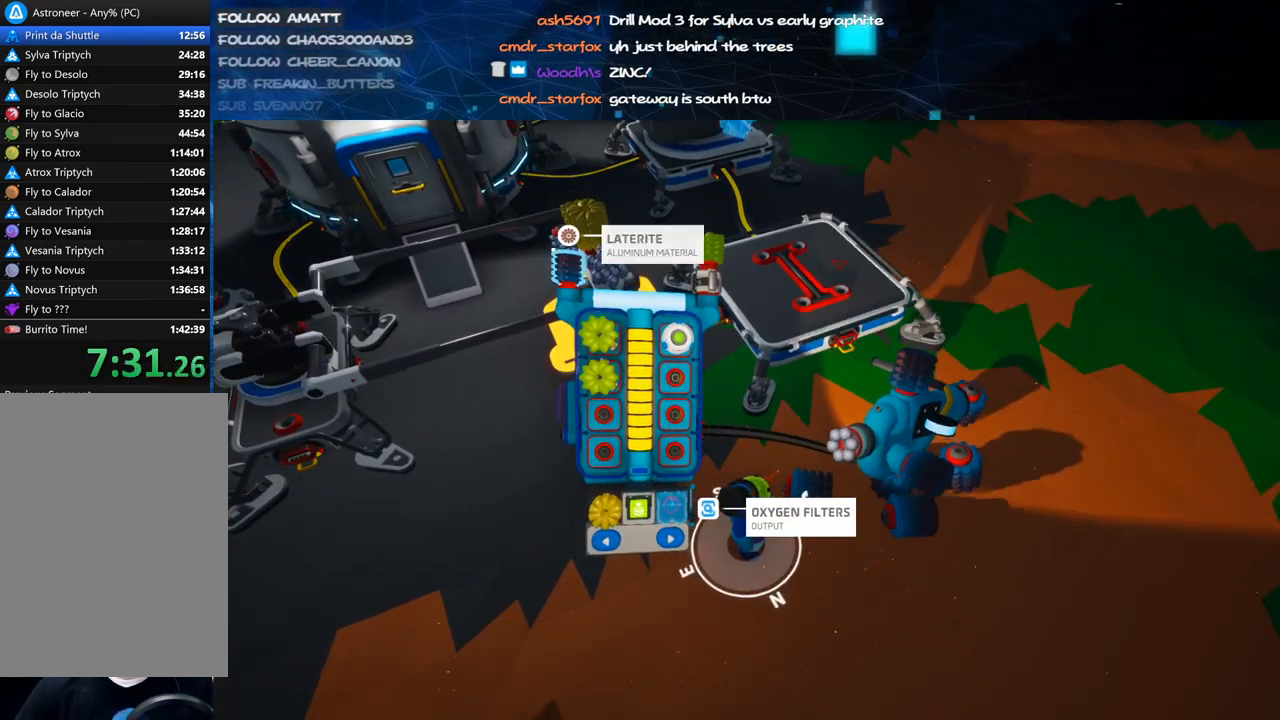
{"keys": [], "mouse": [], "events": [[220, "mouse_left", "down"], [280, "mouse_left", "up"]]}
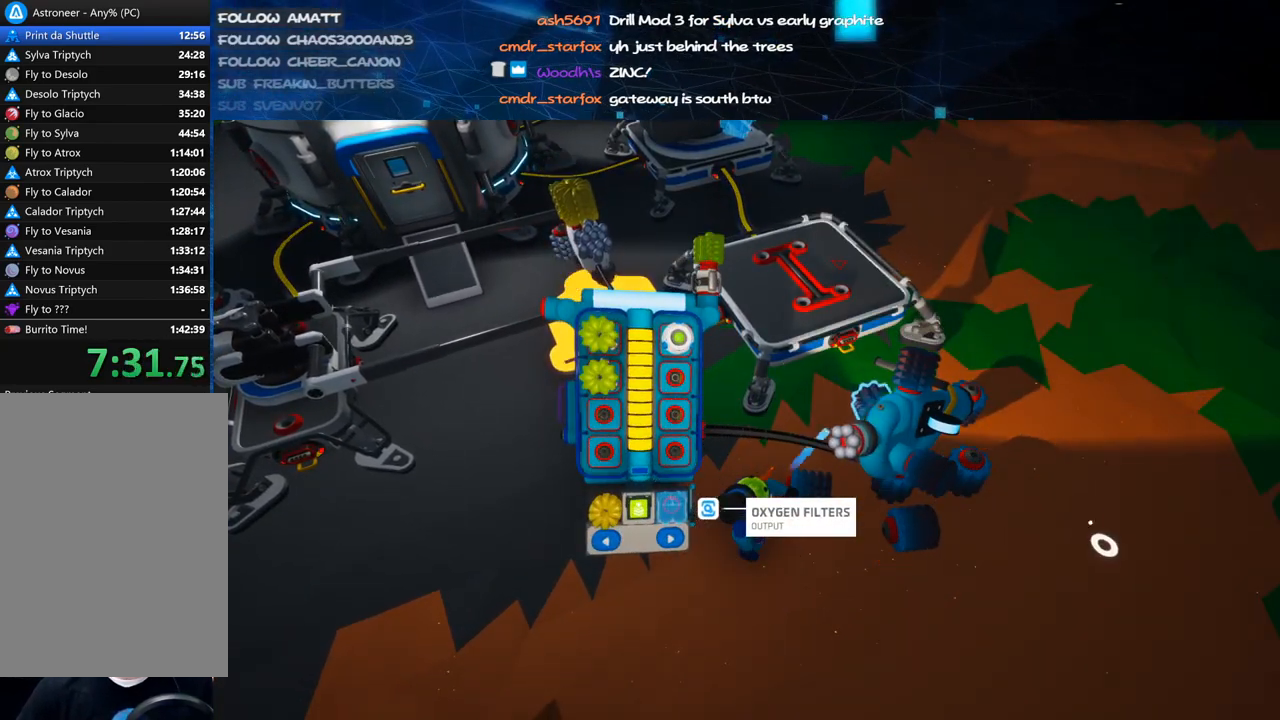
{"keys": [], "mouse": [], "events": [[80, "mouse_left", "down"], [140, "mouse_left", "up"]]}
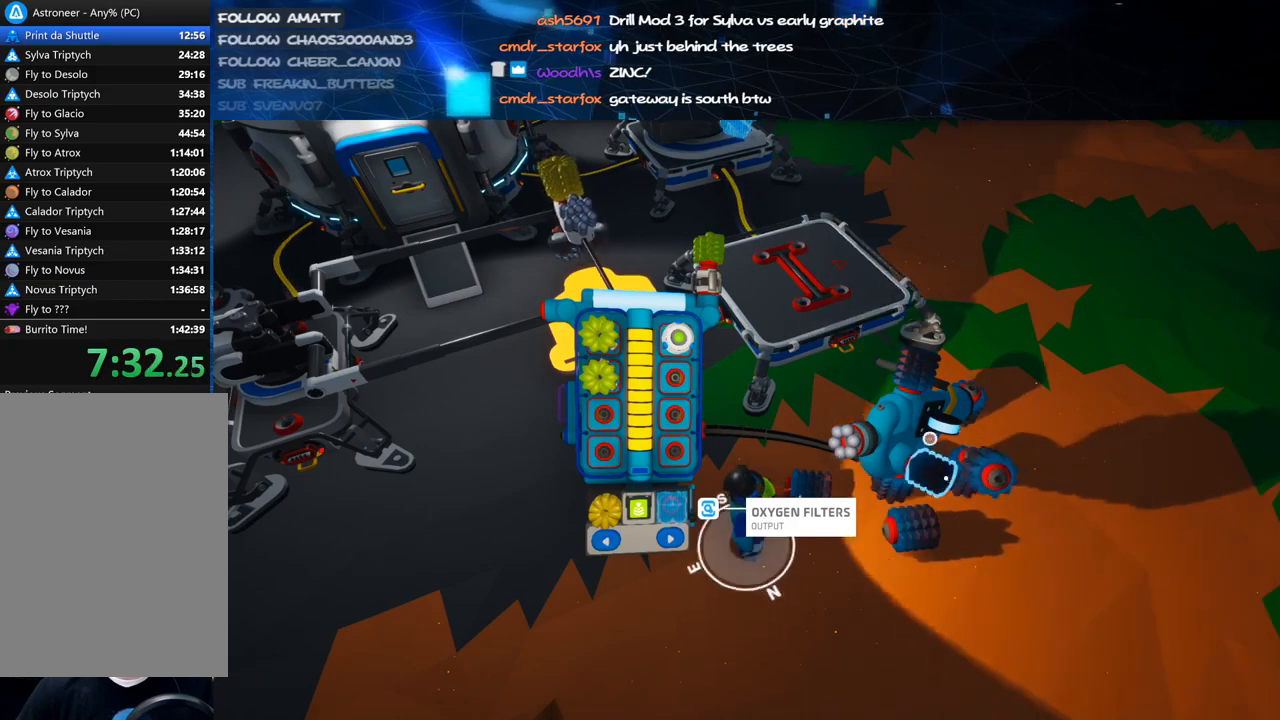
{"keys": [], "mouse": [], "events": [[20, "mouse_left", "down"], [80, "mouse_left", "up"], [160, "mouse_left", "down"], [220, "mouse_left", "up"]]}
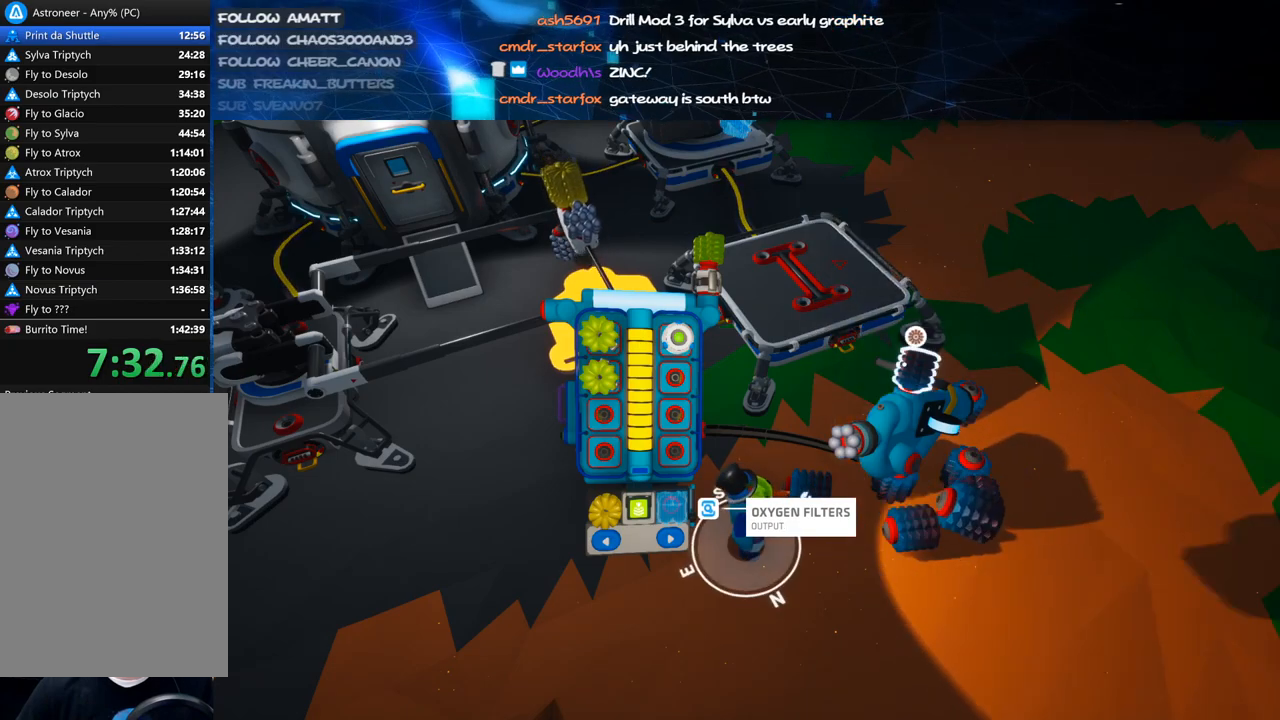
{"keys": [], "mouse": ["right"], "events": [[80, "mouse_left", "down"], [140, "mouse_left", "up"], [320, "mouse_left", "down"], [380, "mouse_right", "down"], [480, "mouse_left", "up"]]}
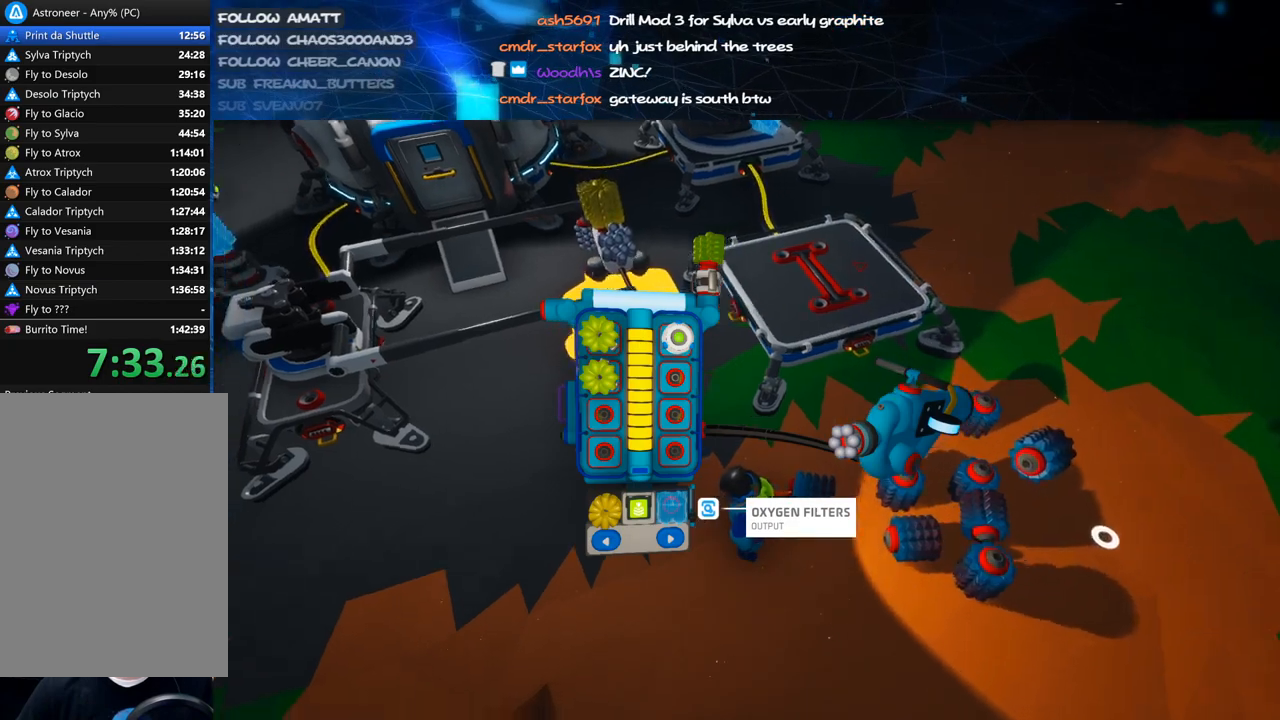
{"keys": [], "mouse": [], "events": [[160, "mouse_right", "up"]]}
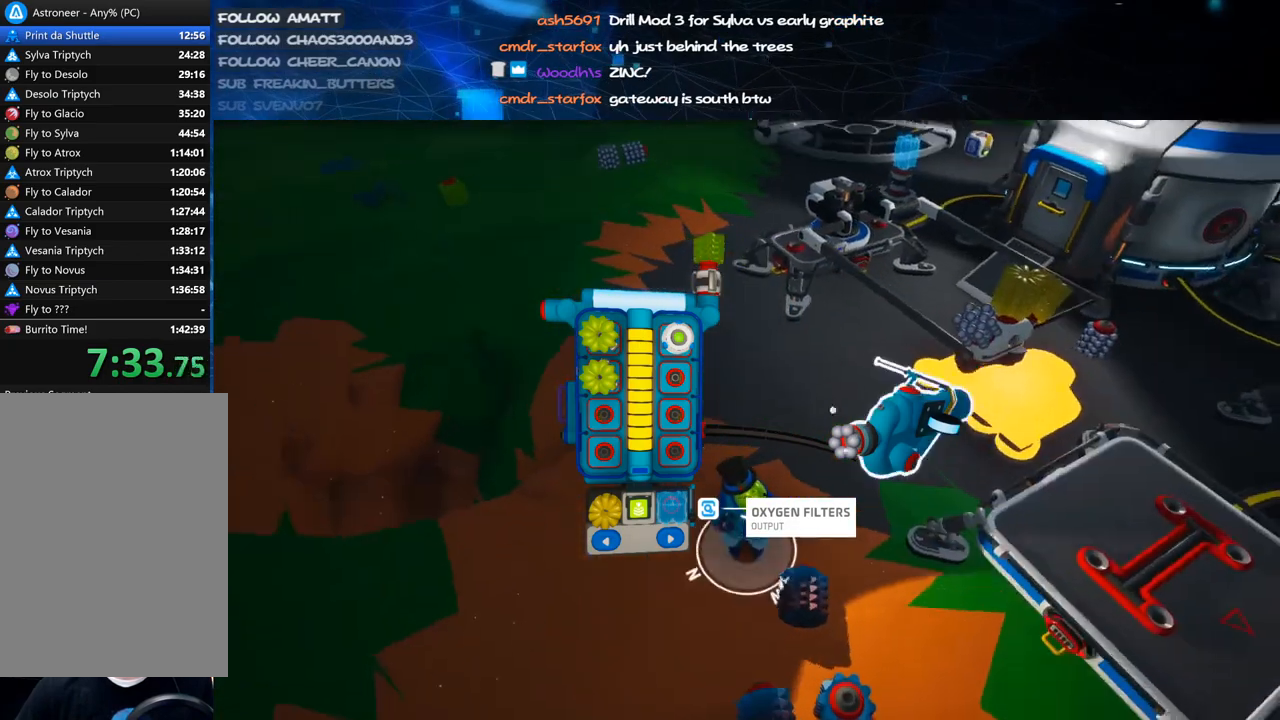
{"keys": ["w"], "mouse": [], "events": [[200, "mouse_right", "down"], [220, "q", "down"], [240, "w", "down"], [320, "q", "up"], [380, "mouse_right", "up"]]}
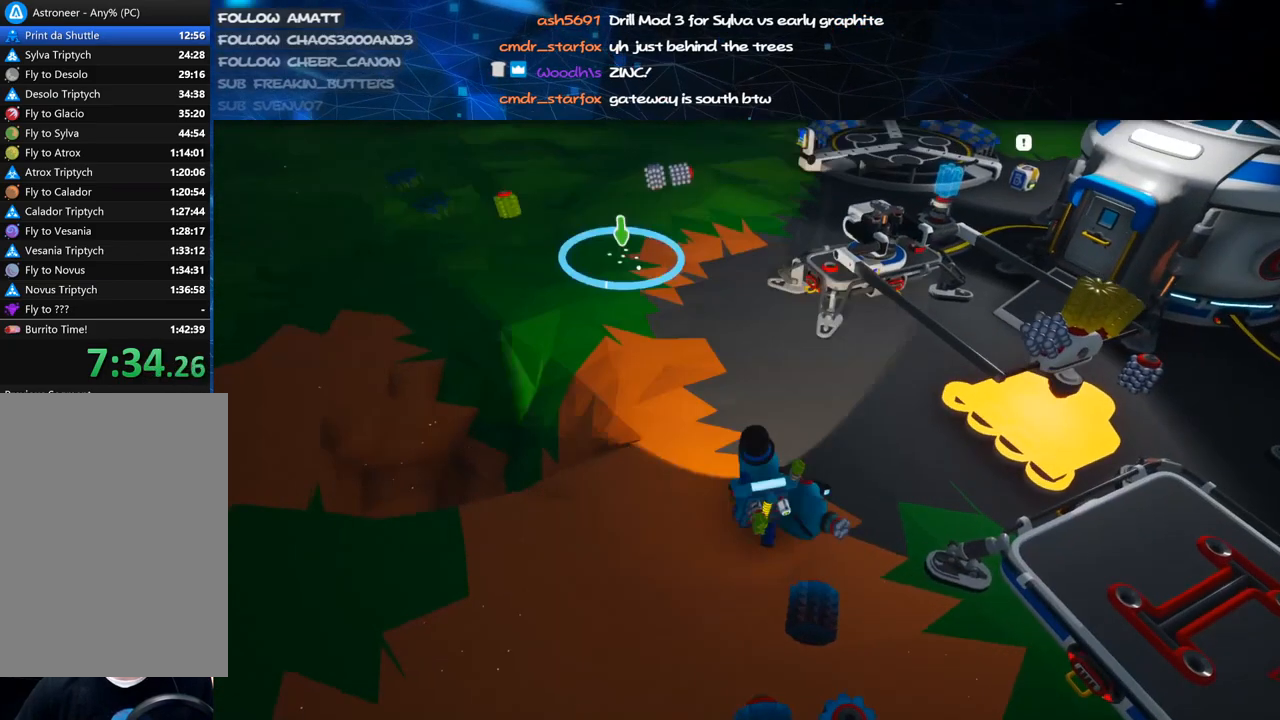
{"keys": ["a", "w"], "mouse": ["right"], "events": [[340, "mouse_right", "down"], [380, "a", "down"]]}
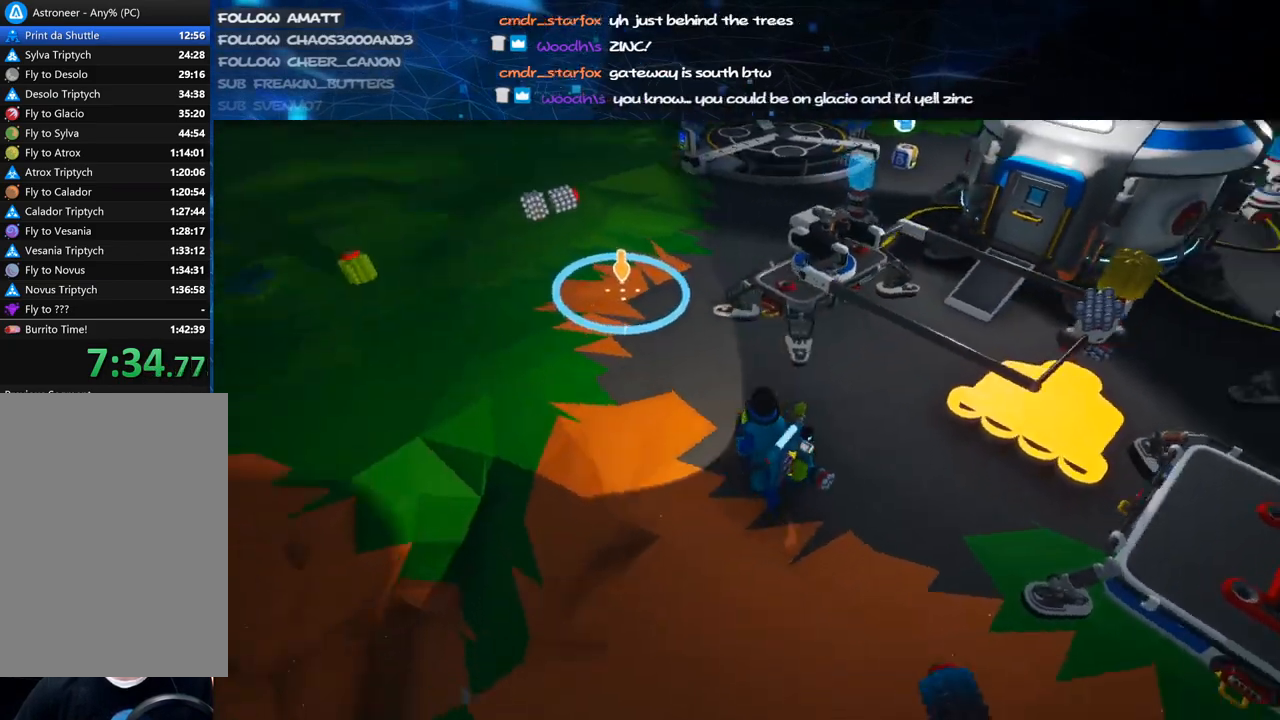
{"keys": ["w"], "mouse": ["right"], "events": [[100, "mouse_right", "up"], [140, "a", "up"], [160, "w", "up"], [360, "w", "down"], [400, "mouse_right", "down"]]}
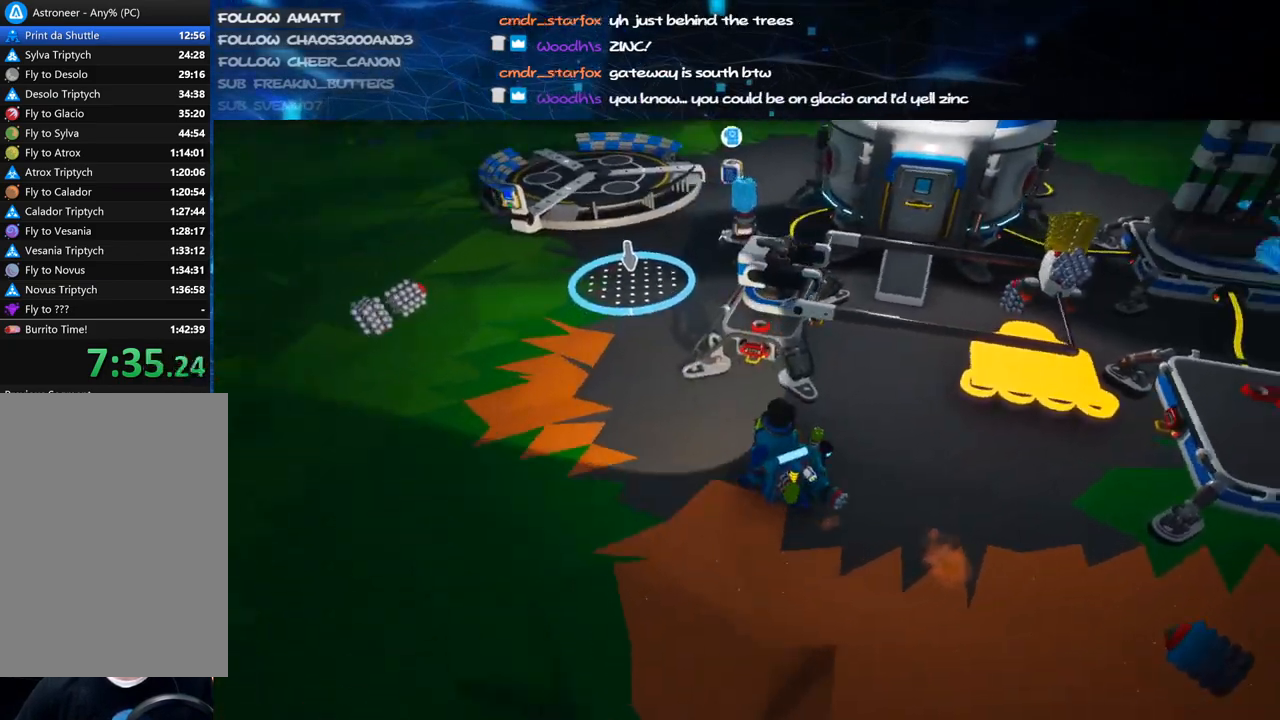
{"keys": [], "mouse": ["right"], "events": [[20, "a", "down"], [100, "w", "up"], [120, "a", "up"]]}
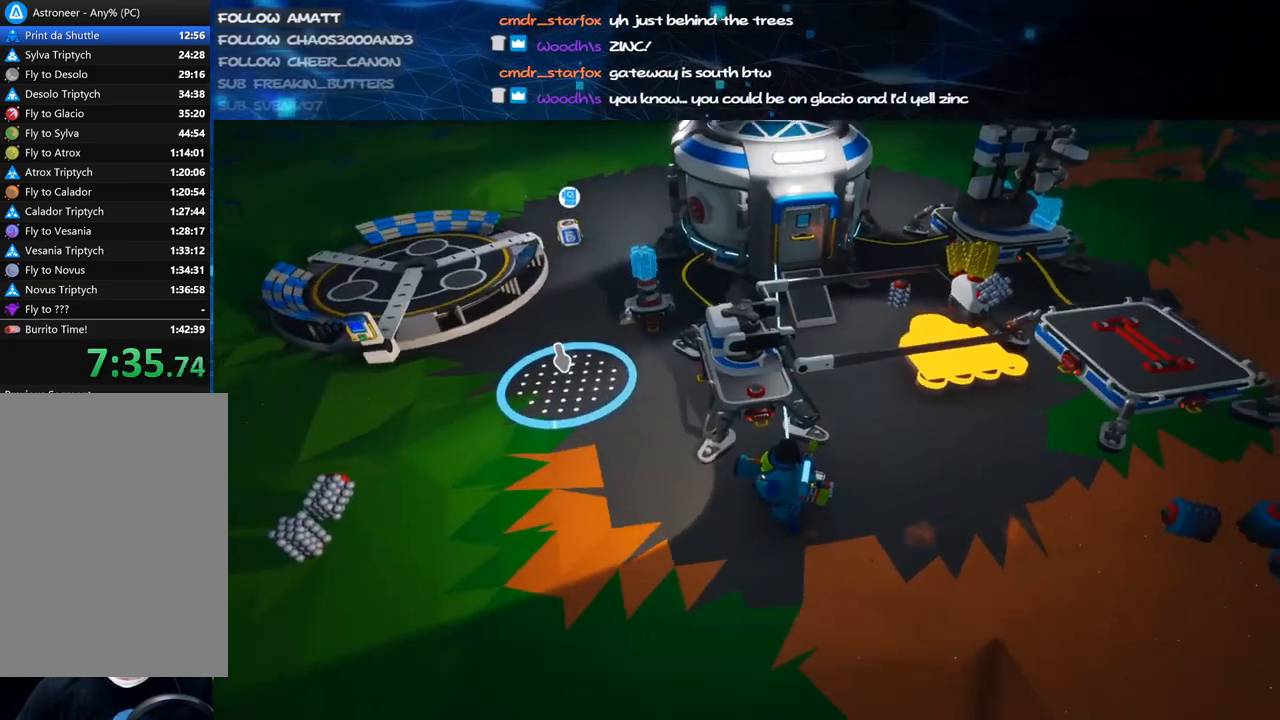
{"keys": ["d"], "mouse": ["right"], "events": [[160, "mouse_wheel", "down"], [180, "mouse_wheel", "up"], [220, "a", "down"], [320, "a", "up"], [340, "d", "down"]]}
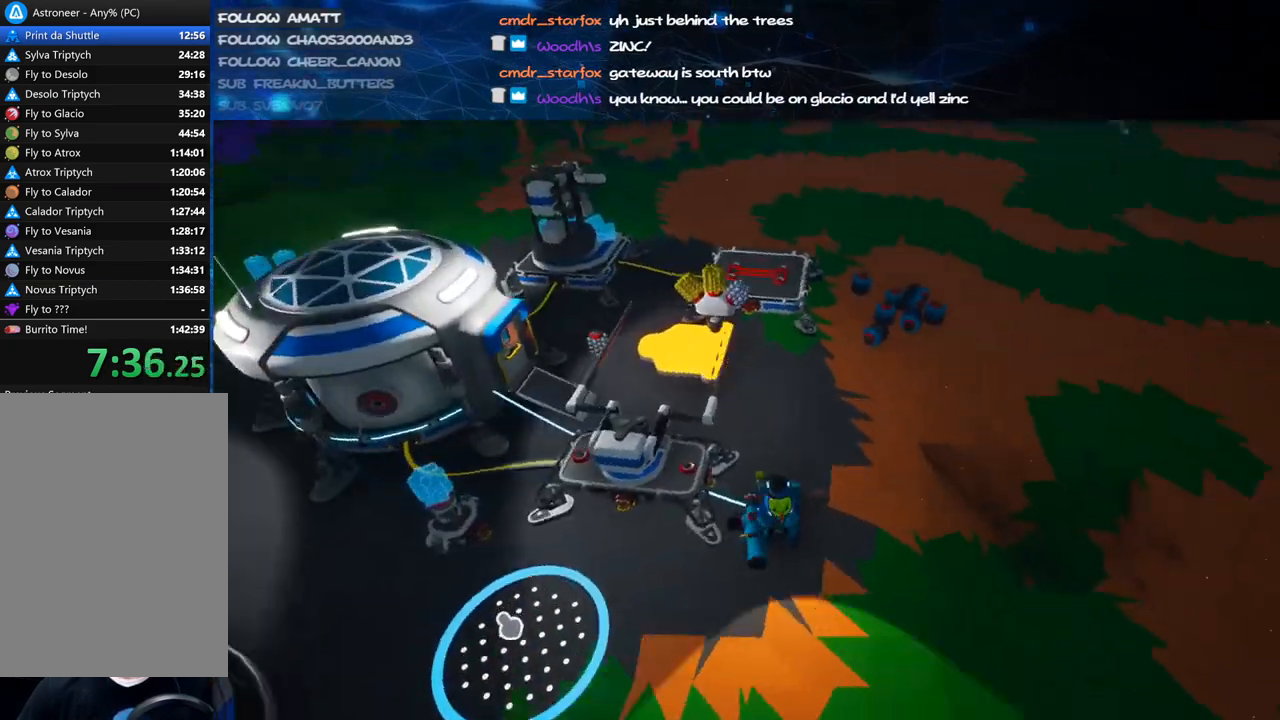
{"keys": ["w"], "mouse": ["right"], "events": [[20, "d", "up"], [300, "d", "down"], [340, "w", "down"], [420, "d", "up"]]}
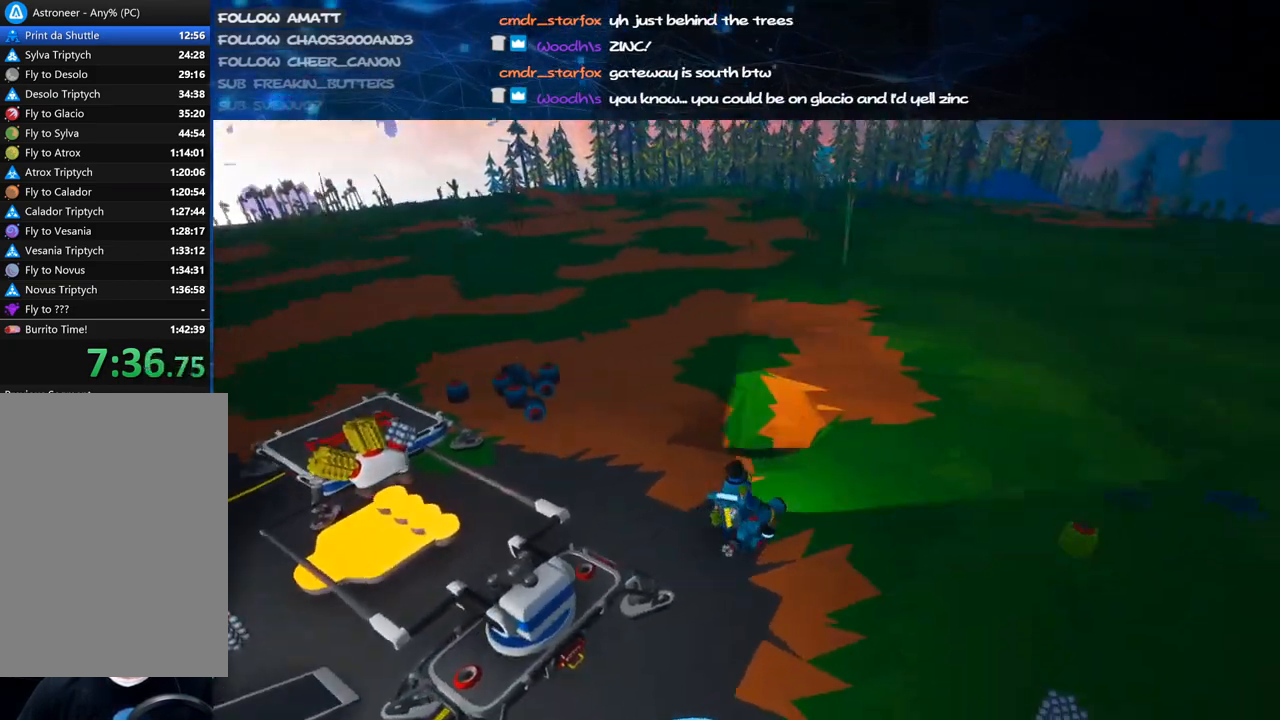
{"keys": [], "mouse": ["right"], "events": [[180, "d", "down"], [320, "d", "up"], [360, "w", "up"]]}
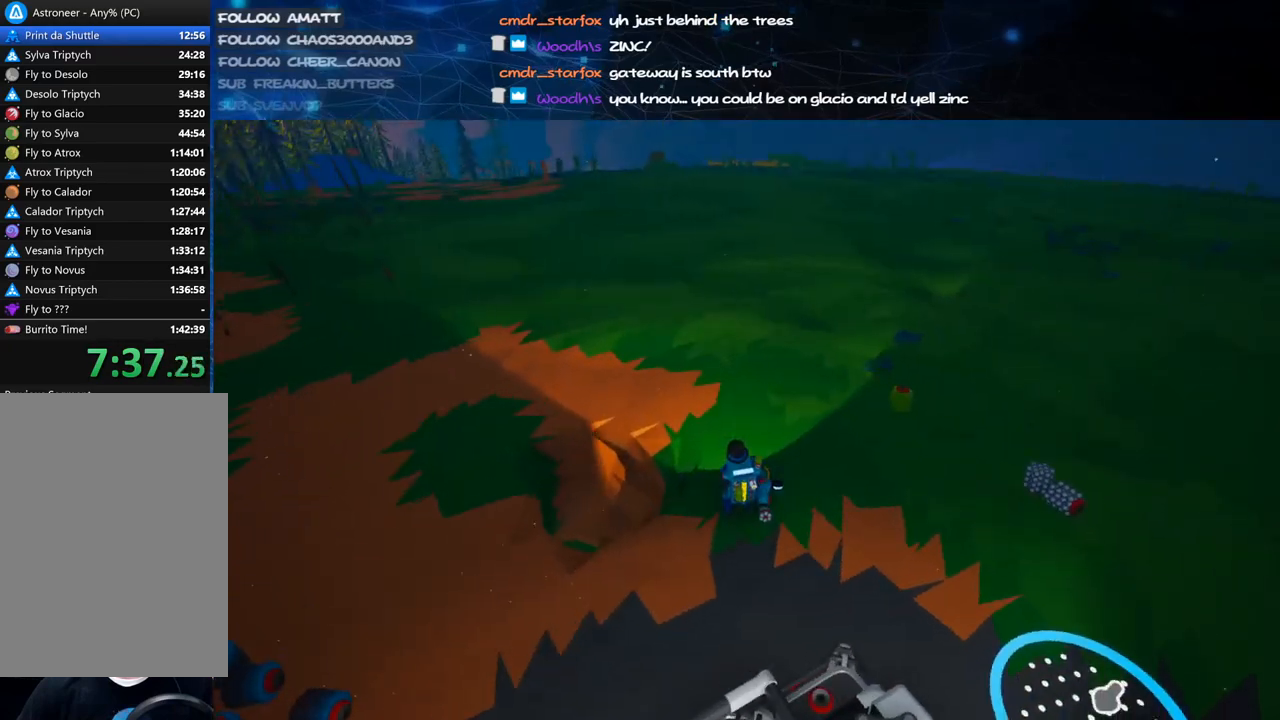
{"keys": [], "mouse": ["right"], "events": [[80, "mouse_right", "up"], [420, "mouse_right", "down"]]}
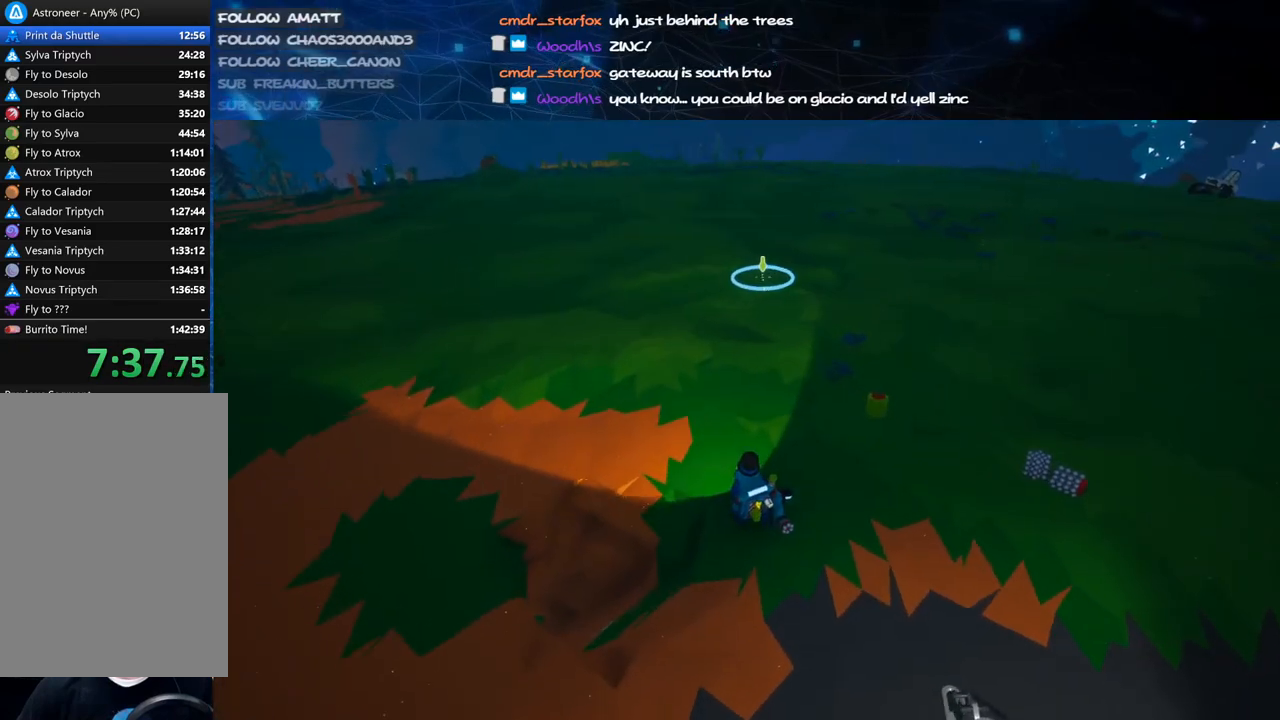
{"keys": ["w"], "mouse": ["right"], "events": [[280, "w", "down"]]}
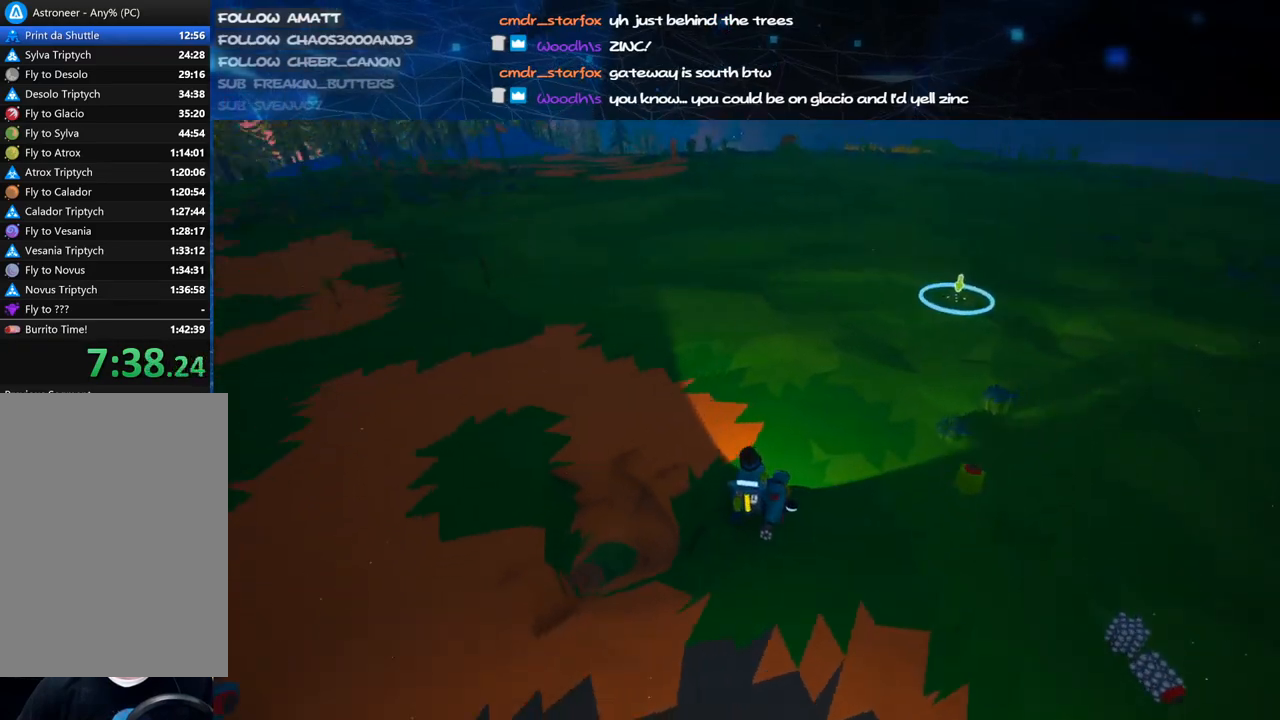
{"keys": ["d", "w"], "mouse": ["right"], "events": [[140, "shift", "down"], [220, "d", "down"], [360, "shift", "up"]]}
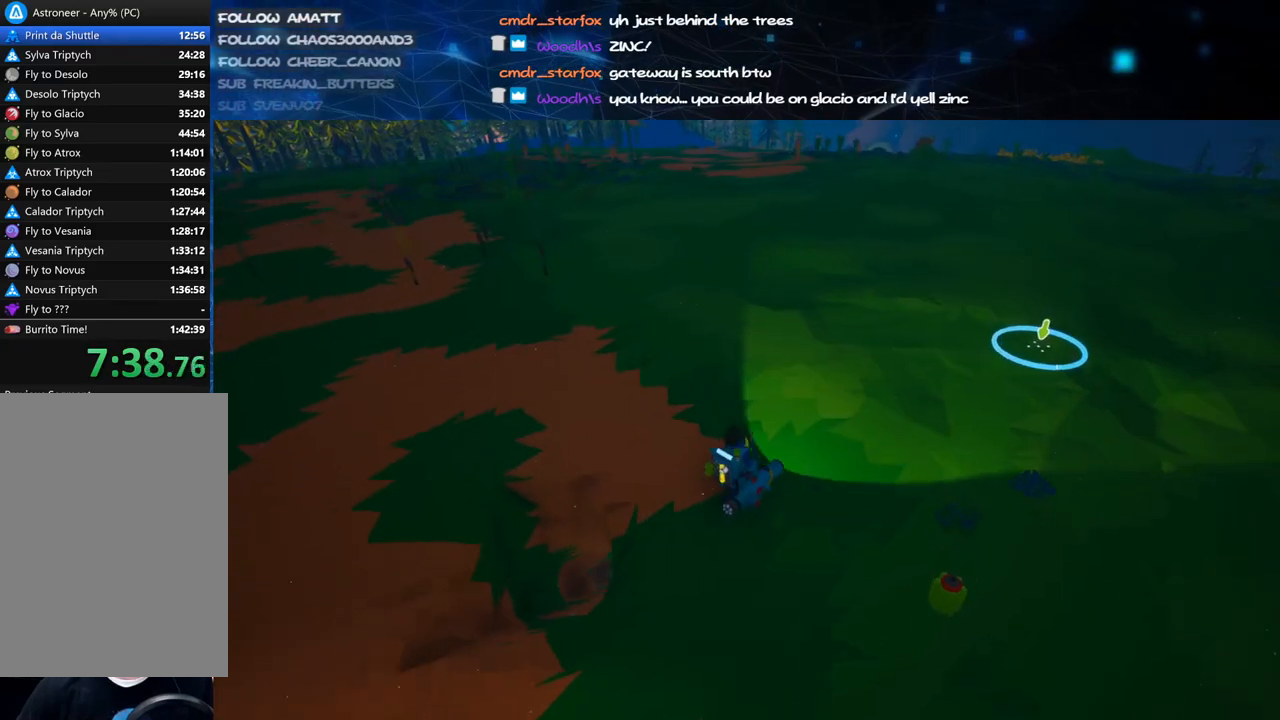
{"keys": ["d", "w"], "mouse": ["right"], "events": []}
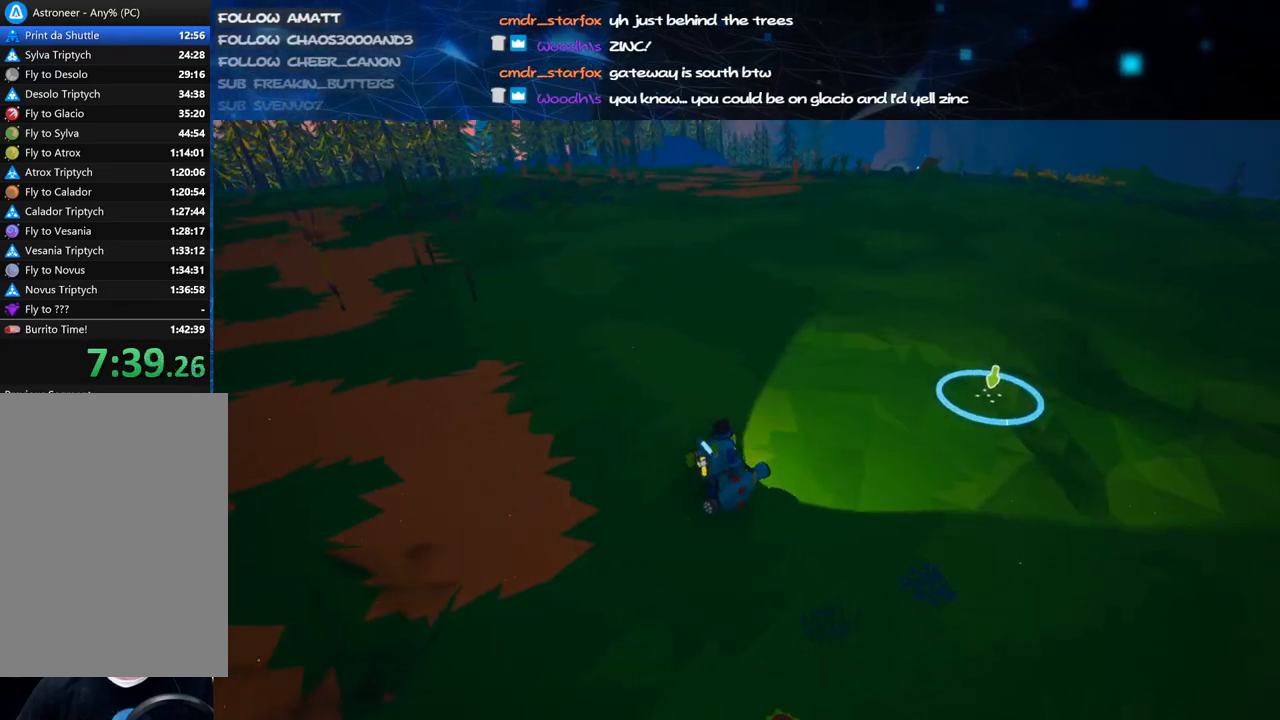
{"keys": ["d", "w"], "mouse": ["right"], "events": []}
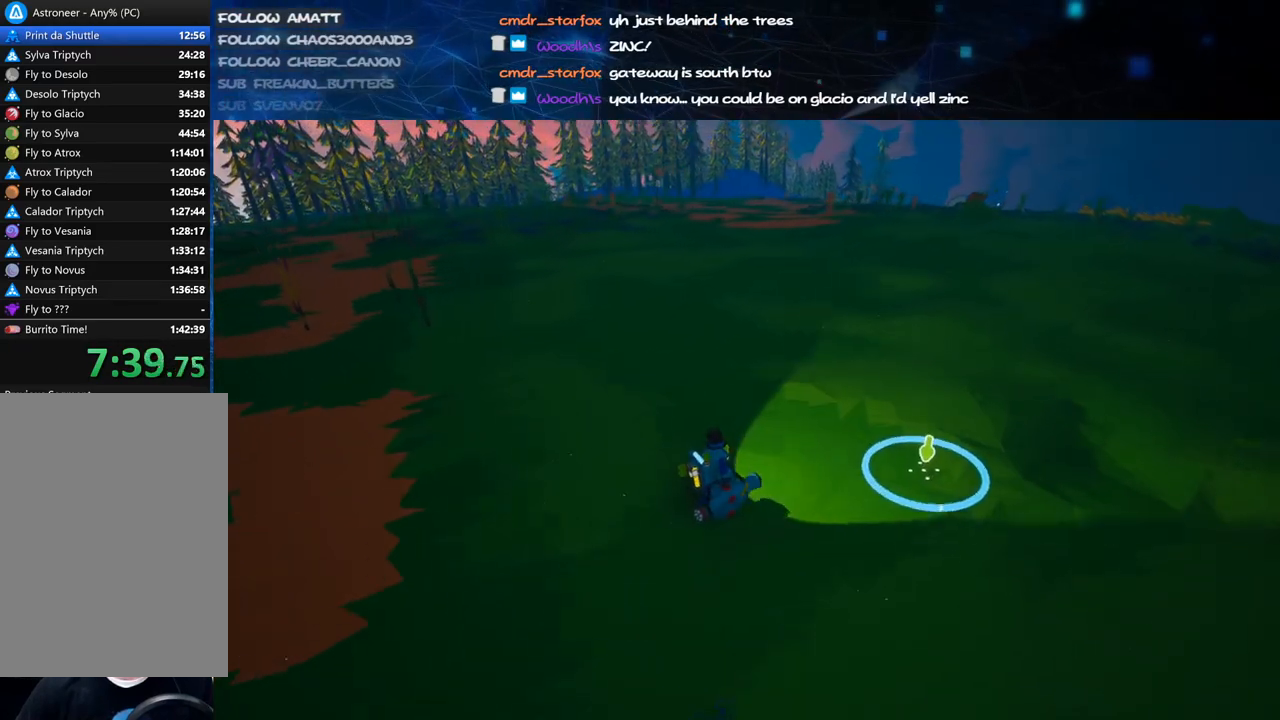
{"keys": ["d", "w"], "mouse": ["right"], "events": []}